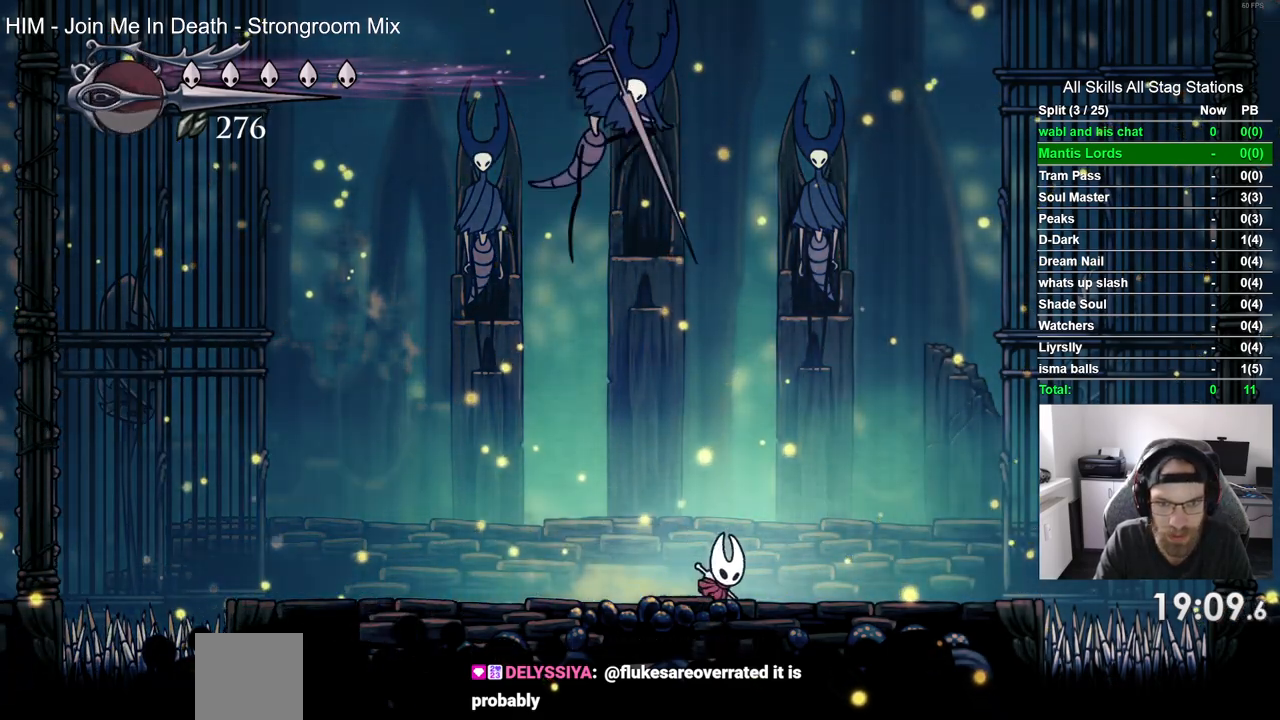
Gameplay with a controller (PlayStation layout); each line is a JSON object with the inputs held at the frame after it (dt_ms = milliseconds from this image to that frame). "events" lists button and stick changes between this image and that frame as [ms after this image, input, new state], when the widget could be followed in between.
{"dt_ms": 500, "buttons": ["SQUARE", "DPAD_LEFT"], "left_stick": "center", "right_stick": "center", "events": [[383, "DPAD_RIGHT", "up"], [417, "DPAD_LEFT", "down"], [500, "CROSS", "up"], [500, "SQUARE", "down"]]}
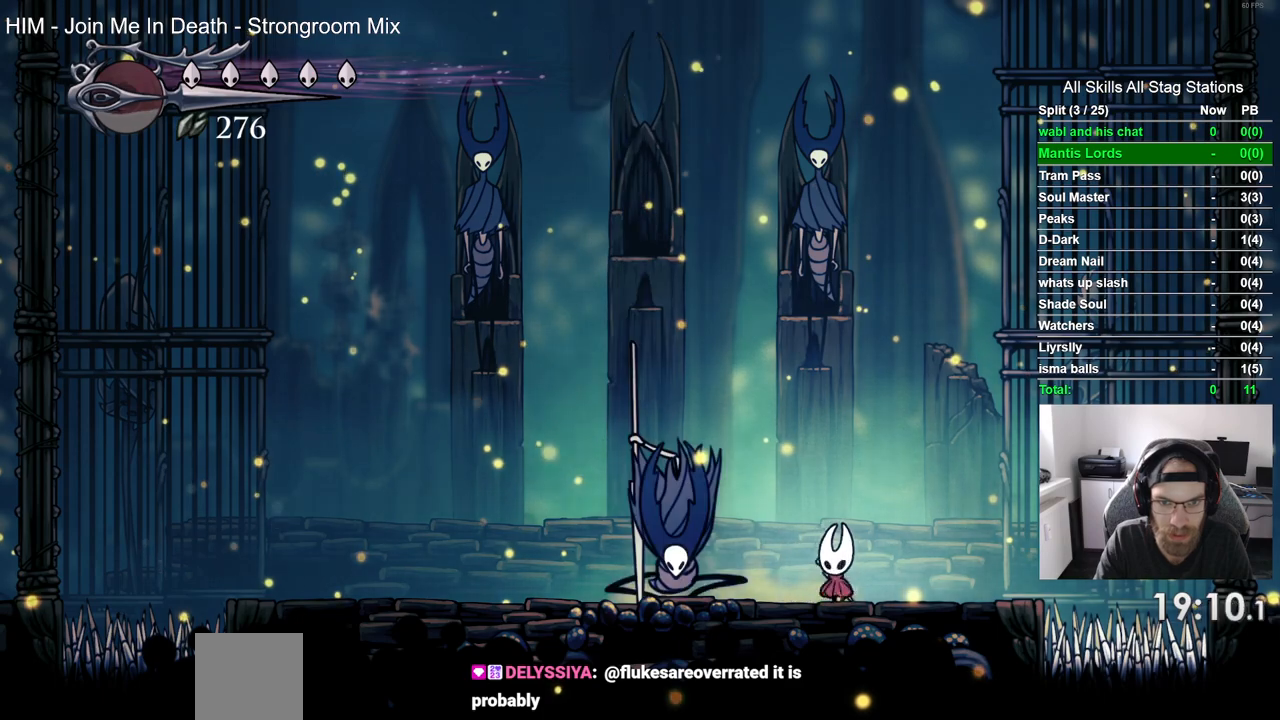
{"dt_ms": 500, "buttons": ["CROSS"], "left_stick": "center", "right_stick": "center", "events": [[83, "DPAD_LEFT", "up"], [83, "SQUARE", "up"], [150, "R1", "down"], [150, "R2", "down"], [250, "R1", "up"], [250, "R2", "up"], [500, "CROSS", "down"]]}
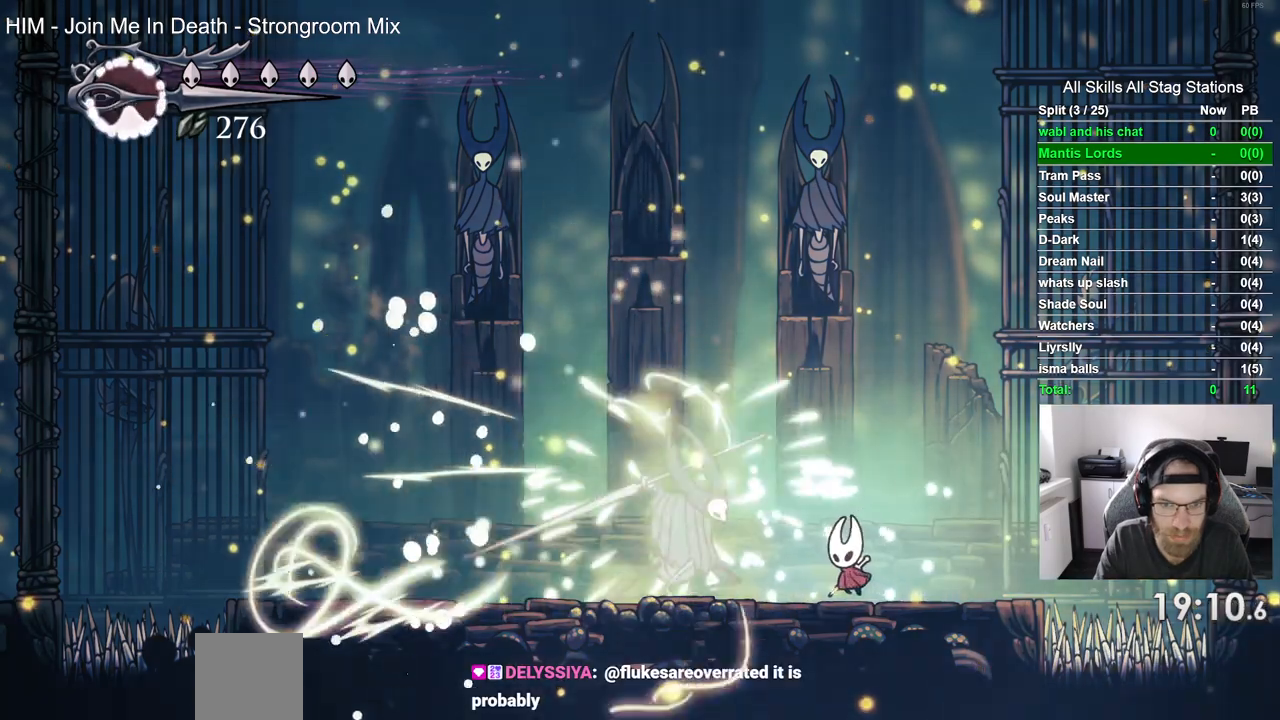
{"dt_ms": 500, "buttons": ["DPAD_LEFT"], "left_stick": "center", "right_stick": "center", "events": [[33, "DPAD_LEFT", "down"], [100, "SQUARE", "down"], [150, "DPAD_LEFT", "up"], [233, "CROSS", "up"], [233, "SQUARE", "up"], [450, "DPAD_LEFT", "down"]]}
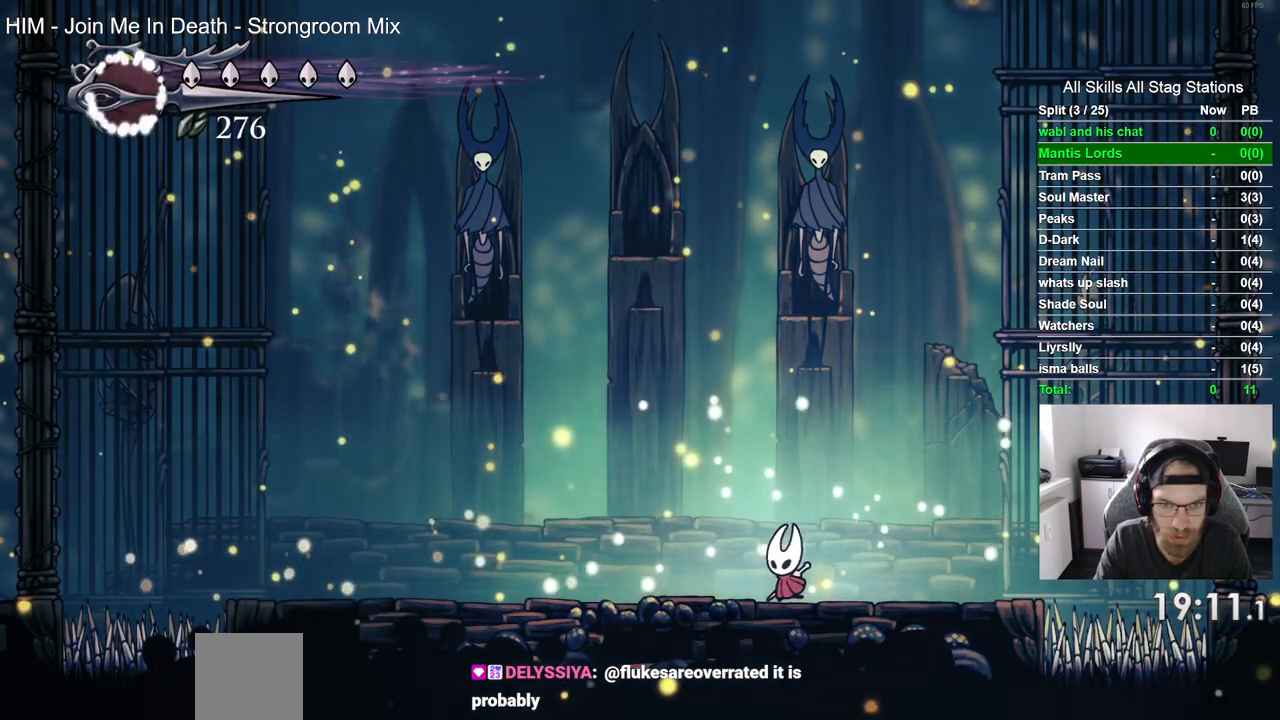
{"dt_ms": 500, "buttons": ["DPAD_LEFT"], "left_stick": "center", "right_stick": "center", "events": []}
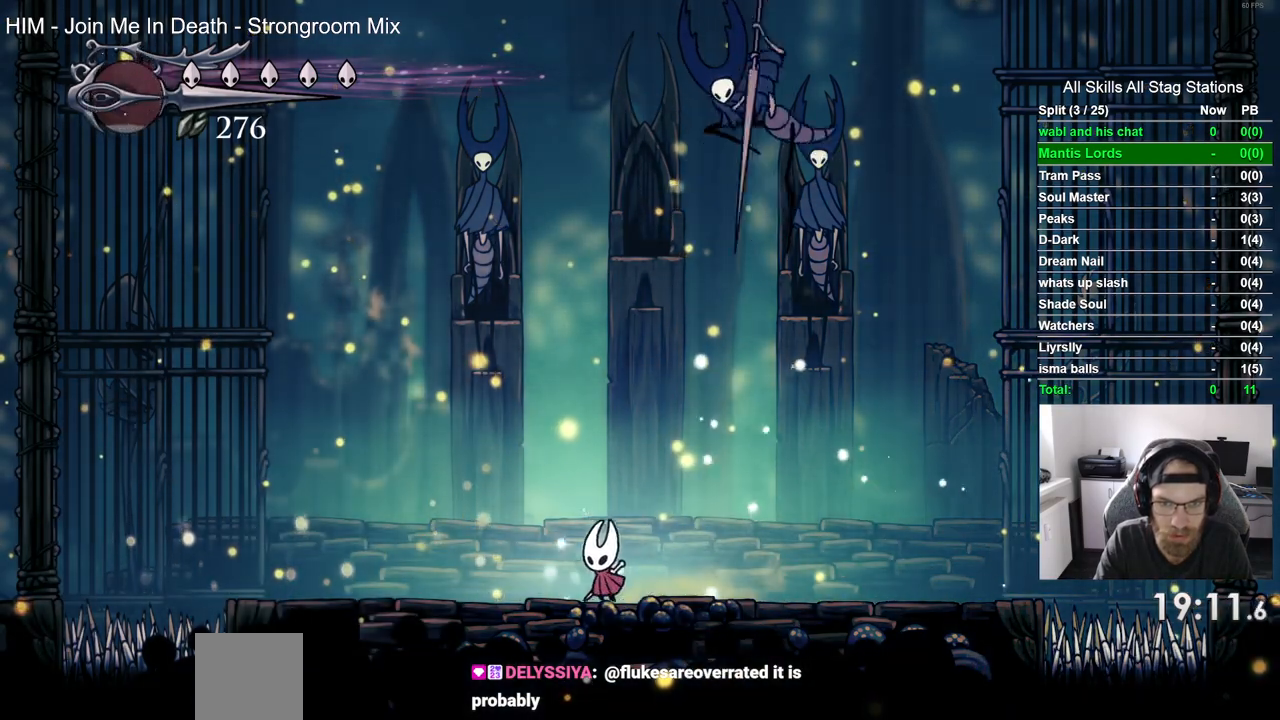
{"dt_ms": 1000, "buttons": ["SQUARE"], "left_stick": "center", "right_stick": "center"}
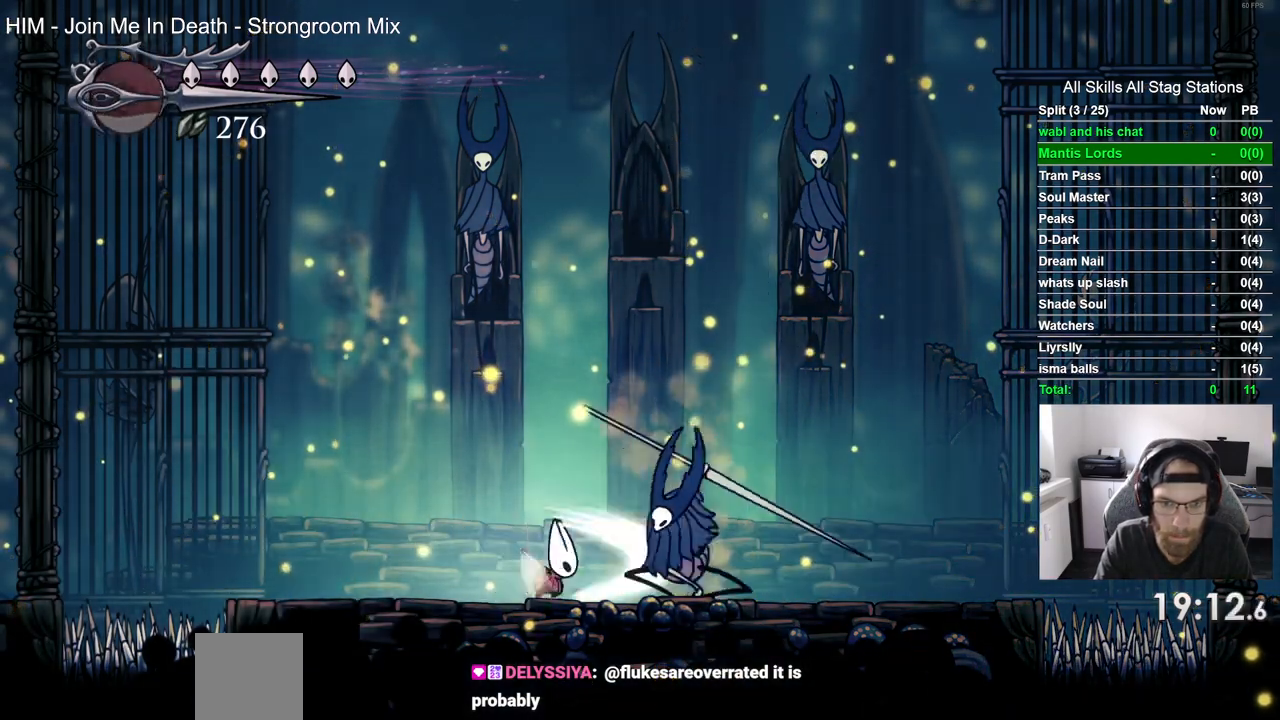
{"dt_ms": 500, "buttons": ["DPAD_RIGHT"], "left_stick": "center", "right_stick": "center"}
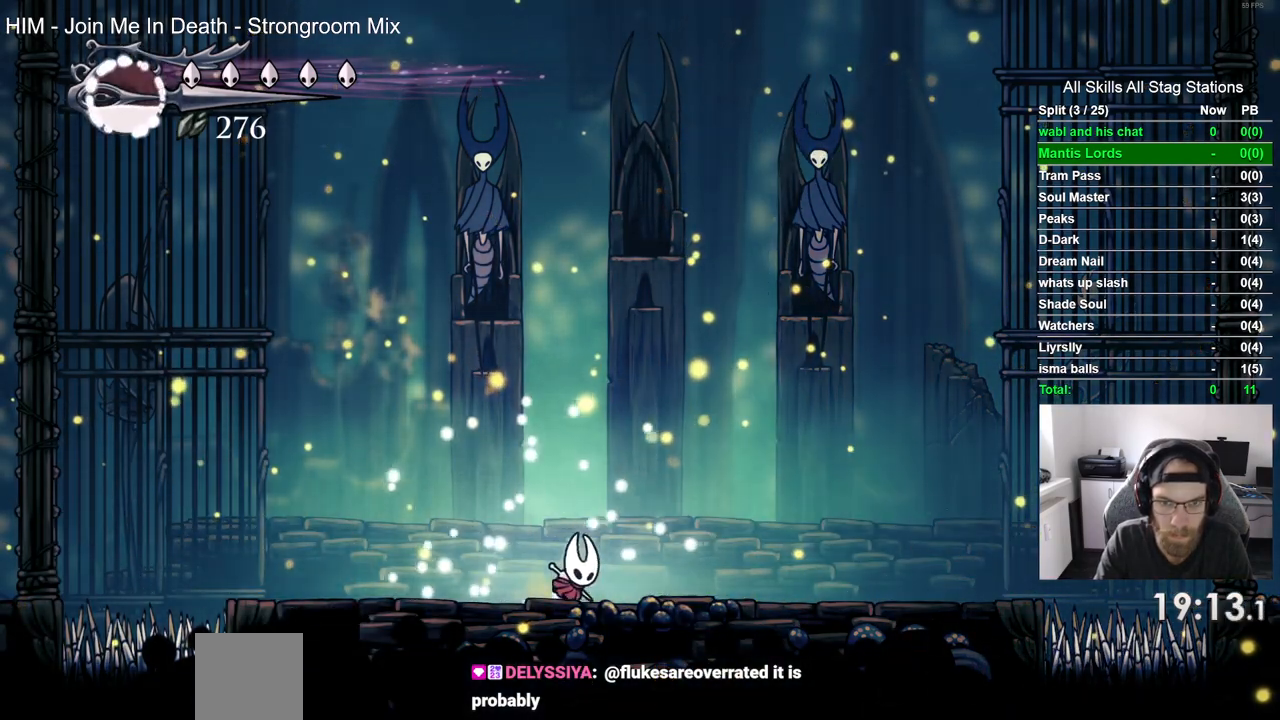
{"dt_ms": 1000, "buttons": ["DPAD_LEFT"], "left_stick": "center", "right_stick": "center"}
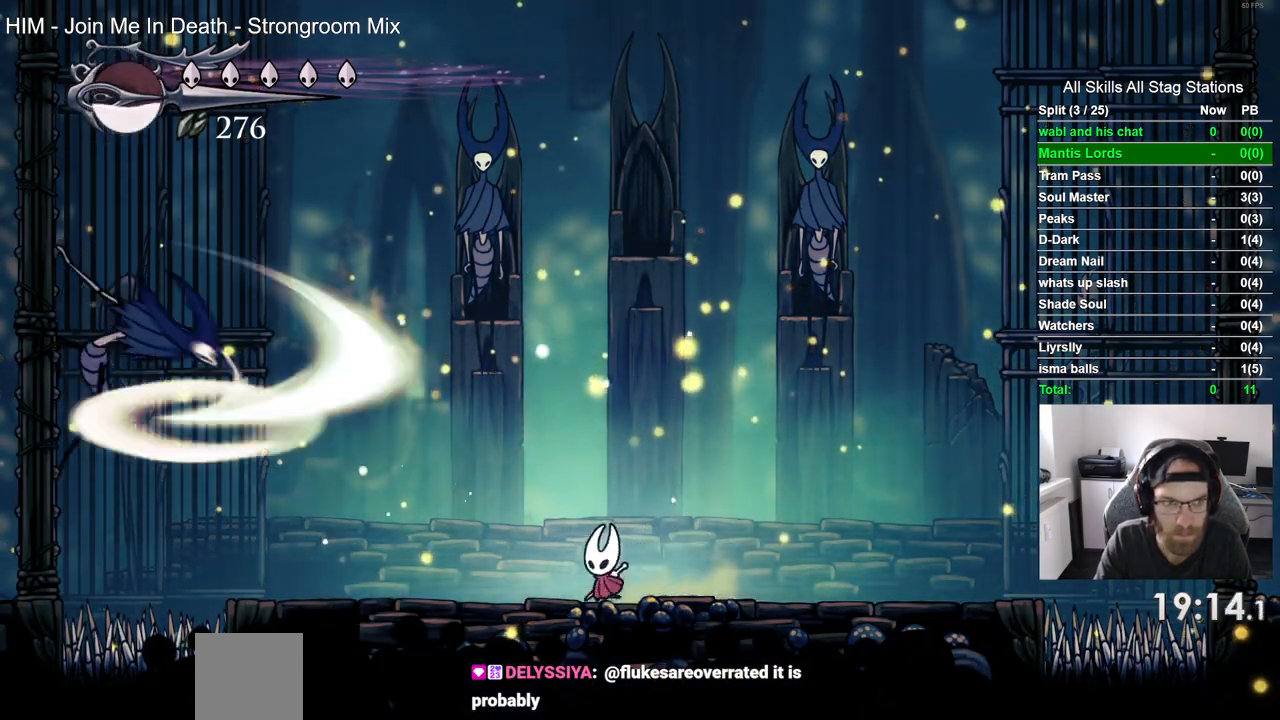
{"dt_ms": 500, "buttons": ["CROSS", "DPAD_LEFT"], "left_stick": "center", "right_stick": "center", "events": [[500, "CROSS", "down"]]}
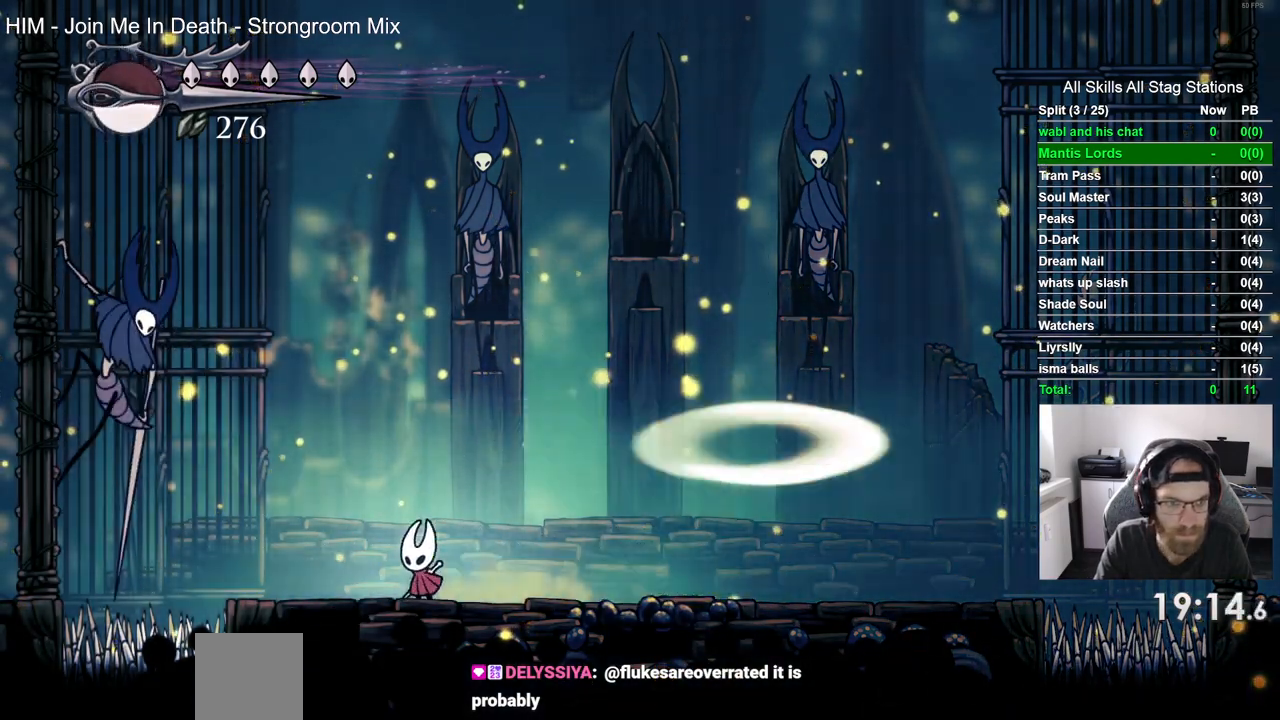
{"dt_ms": 500, "buttons": ["CROSS", "R1", "R2"], "left_stick": "center", "right_stick": "center", "events": [[283, "SQUARE", "down"], [367, "DPAD_LEFT", "up"], [400, "R1", "down"], [400, "R2", "down"], [433, "SQUARE", "up"]]}
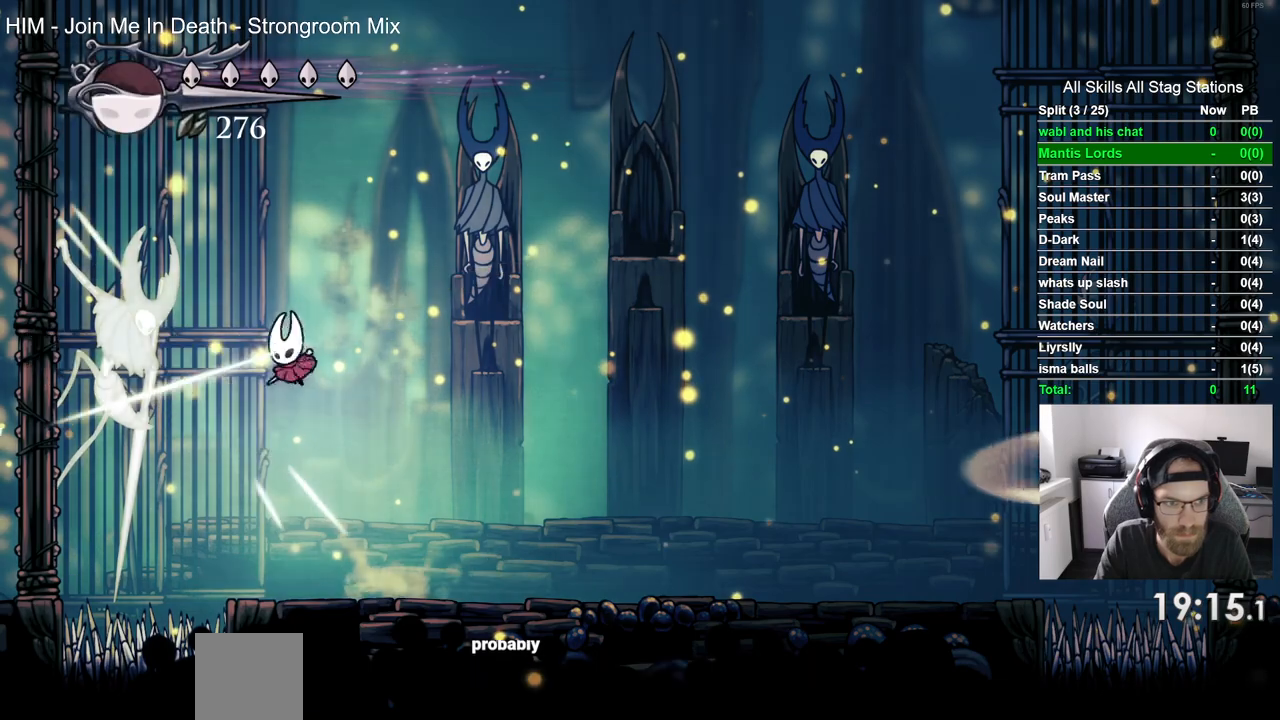
{"dt_ms": 500, "buttons": ["SQUARE"], "left_stick": "center", "right_stick": "center", "events": [[50, "CROSS", "up"], [50, "R1", "up"], [50, "R2", "up"], [217, "DPAD_LEFT", "down"], [367, "SQUARE", "down"], [433, "DPAD_LEFT", "up"]]}
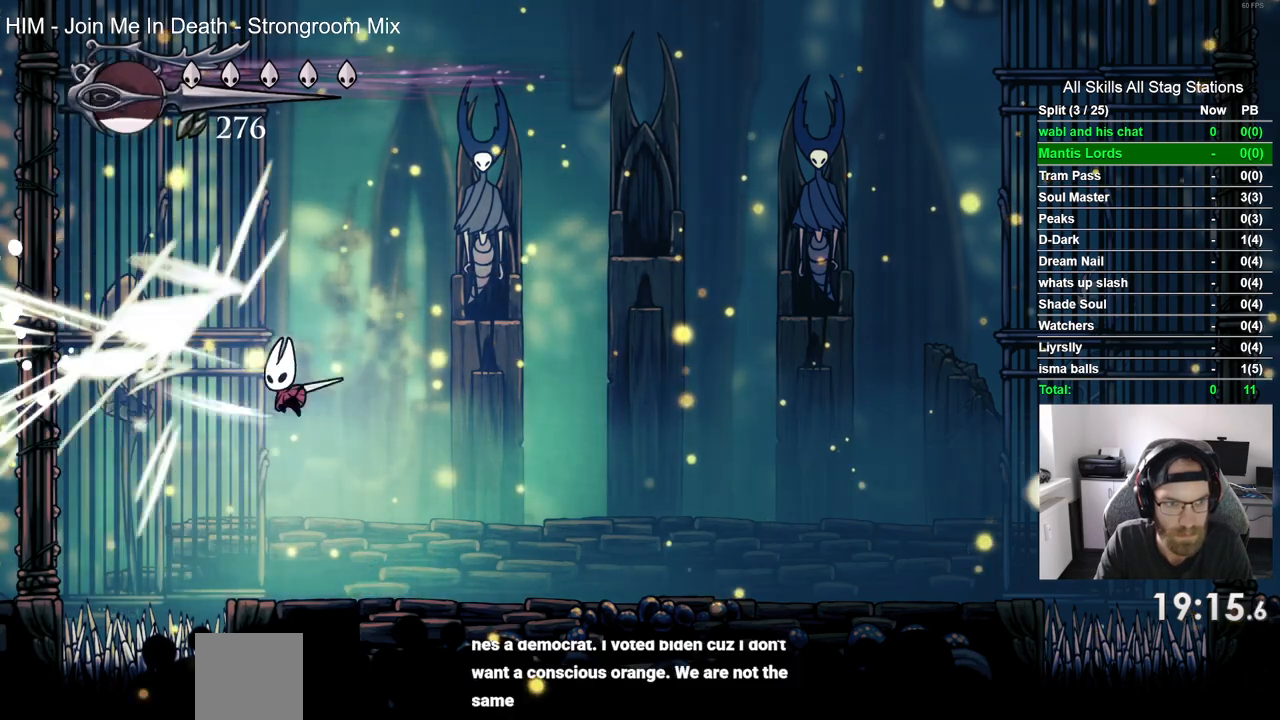
{"dt_ms": 500, "buttons": ["DPAD_RIGHT"], "left_stick": "center", "right_stick": "center", "events": [[17, "SQUARE", "up"], [33, "DPAD_RIGHT", "down"], [317, "DPAD_RIGHT", "up"], [483, "DPAD_RIGHT", "down"]]}